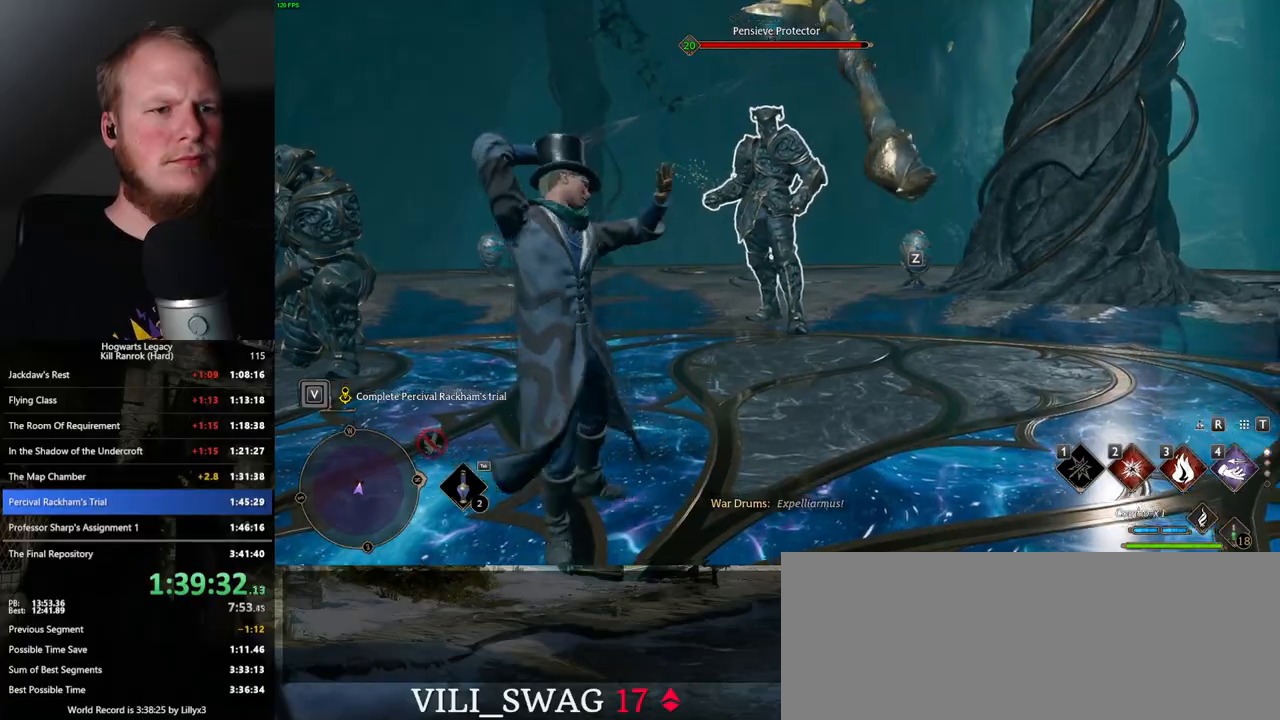
Gameplay with keyboard and mouse; each line is a JSON object with the keys and mouse buttons held at the frame after it. "events" lists presses ("down") and releases ("up") of ".", "/", "0", "1", "2", "3", "4", "5", "6", "7", "8", "9", "a", "alt_l", "alt_r", "b", "backslash", "backspace", "c", "caps_lock", "comma", "ctrl_l", "ctrl_r", "d", "e", "equals", "escape", "f", "f1", "f10", "f11", "f12", "f2", "f3", "f4", "f5", "f6", "f7", "f8", "f9", "g", "h", "i", "j", "k", "l", "lbracket", "m", "minus", "n", "o", "p", "q", "quote", "r", "rbracket", "return", "s", "semicolon", "shift_l", "shift_r", "space", "super", "t", "tab", "tilde", "u", "v", "w", "x", "y", "z", "mouse_left", "mouse_wheel", "mouse_right", "mouse_mb4" and "mouse_mb5" between this image and that frame as [ms after this image, input, new state], when the widget could be followed in between. "mouse_left", "mouse_wheel", "mouse_right", "mouse_mb4", "mouse_mb5" = the "left", "wheel", "right", "mb4", "mb5" buttons of the "mouse" list. No other keys are recorded. "wheel" means that the mouse wheel is clicked or scrolled. Mouse movement is not recorded.
{"keys": ["w"], "mouse": [], "events": [[350, "2", "down"], [467, "2", "up"]]}
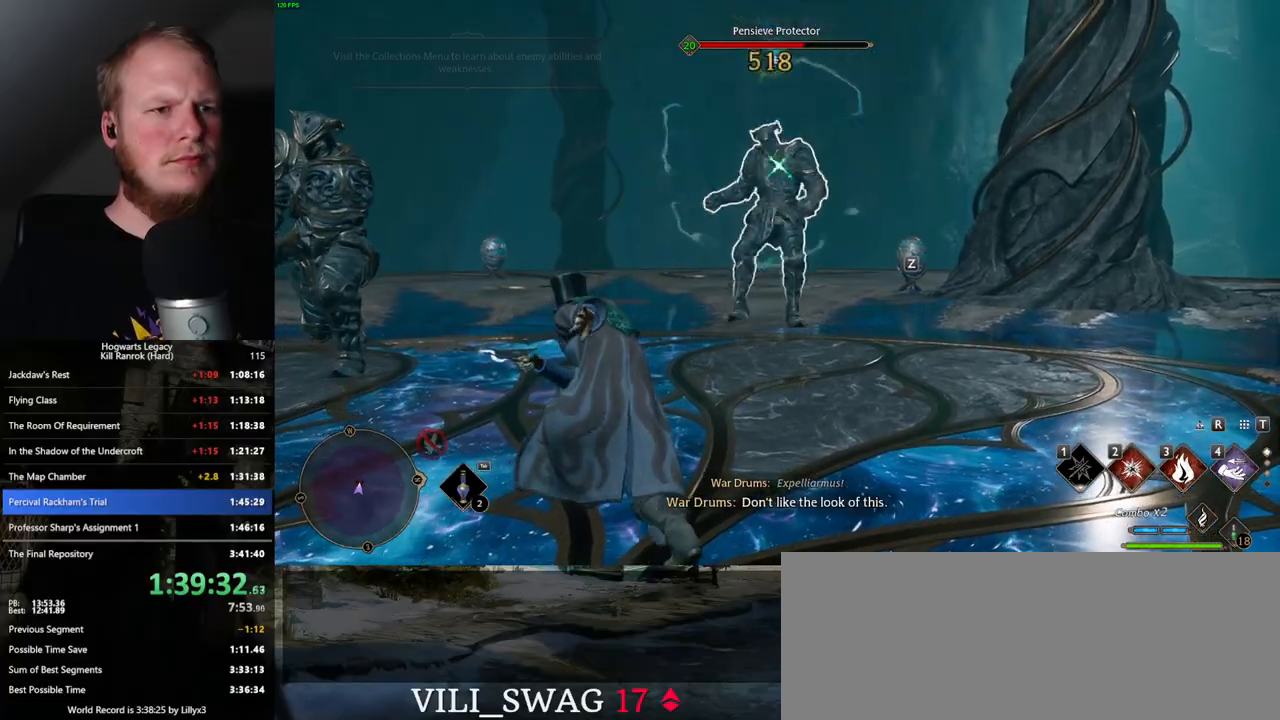
{"keys": ["w"], "mouse": [], "events": [[83, "2", "down"], [183, "2", "up"]]}
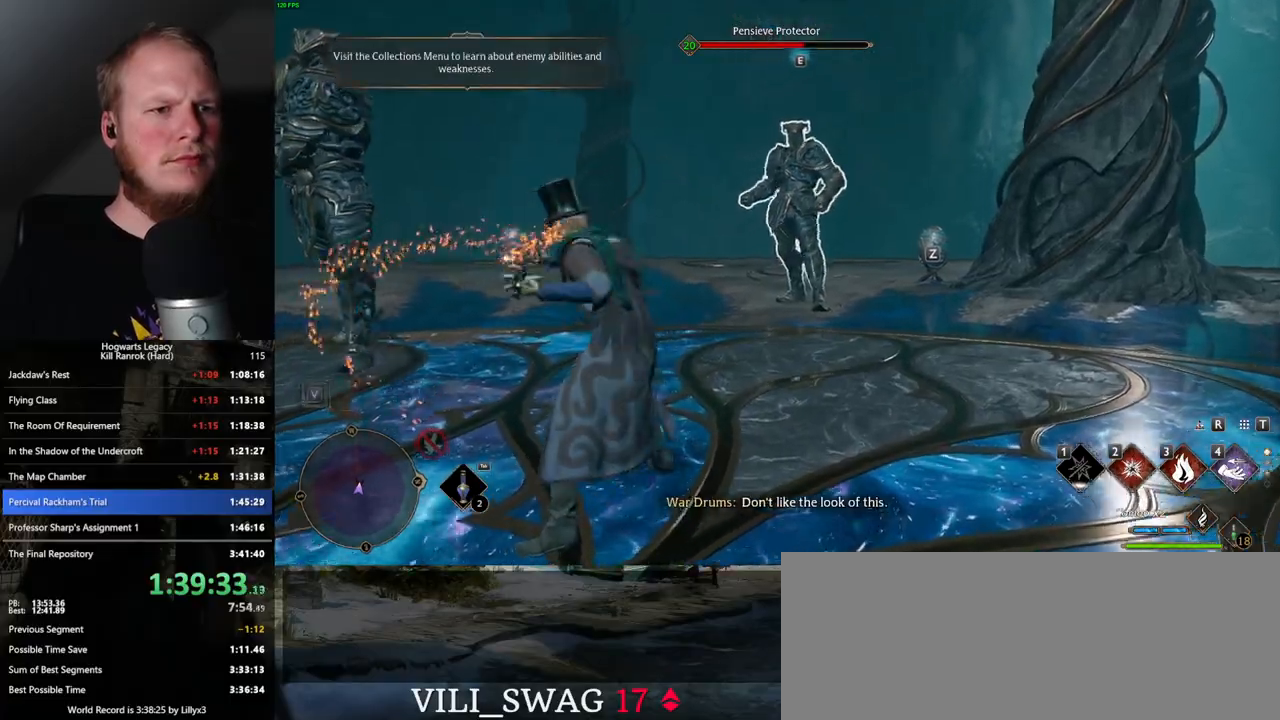
{"keys": ["w"], "mouse": [], "events": [[83, "space", "down"], [417, "space", "up"]]}
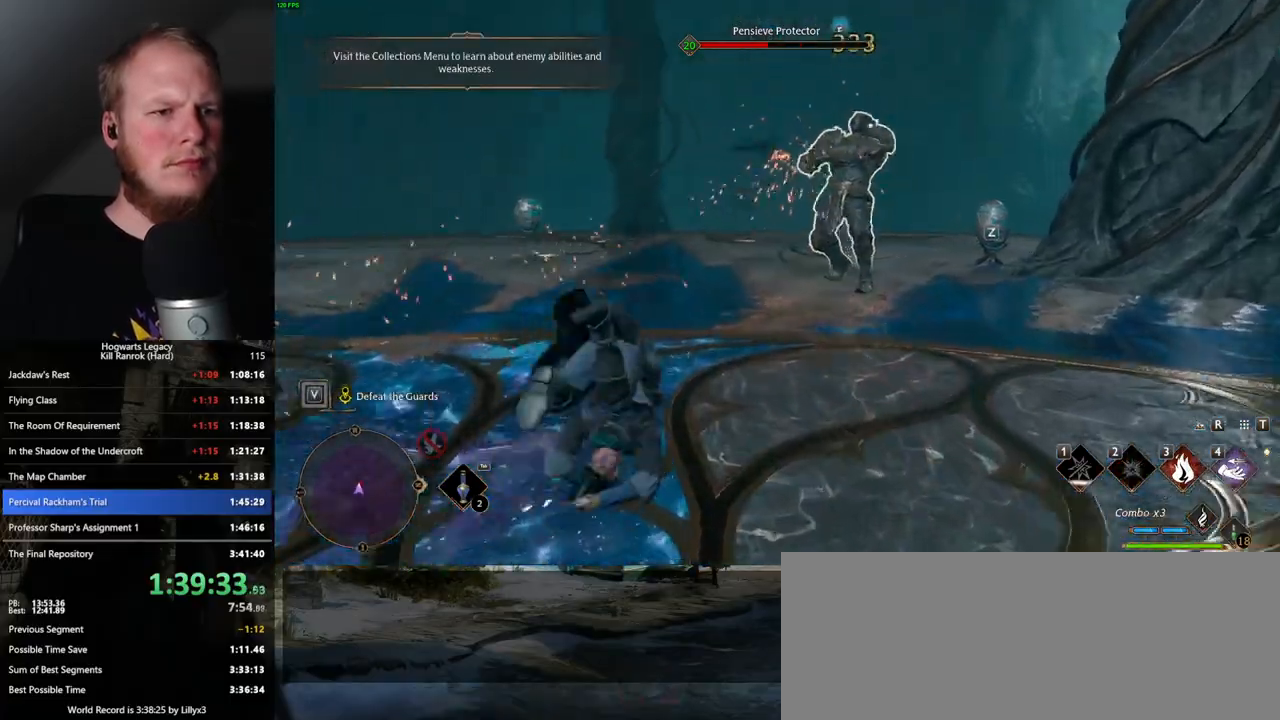
{"keys": ["w"], "mouse": [], "events": []}
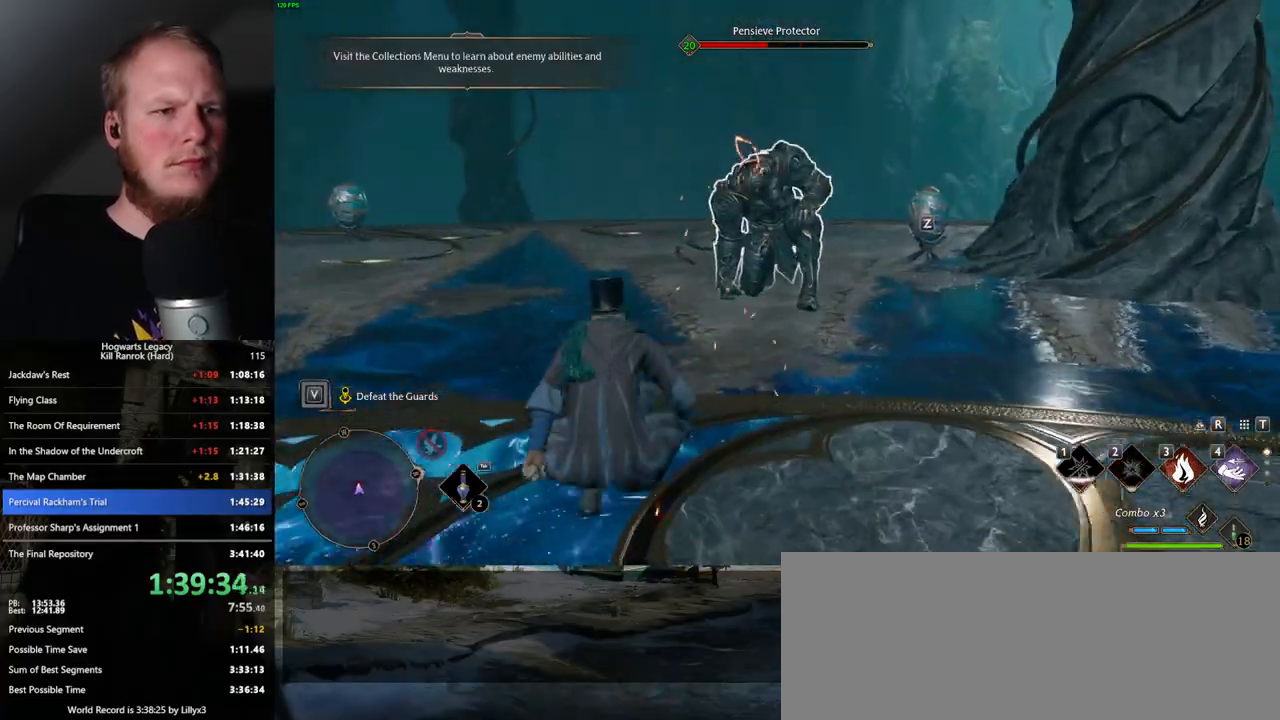
{"keys": ["w"], "mouse": [], "events": [[217, "3", "down"], [317, "3", "up"]]}
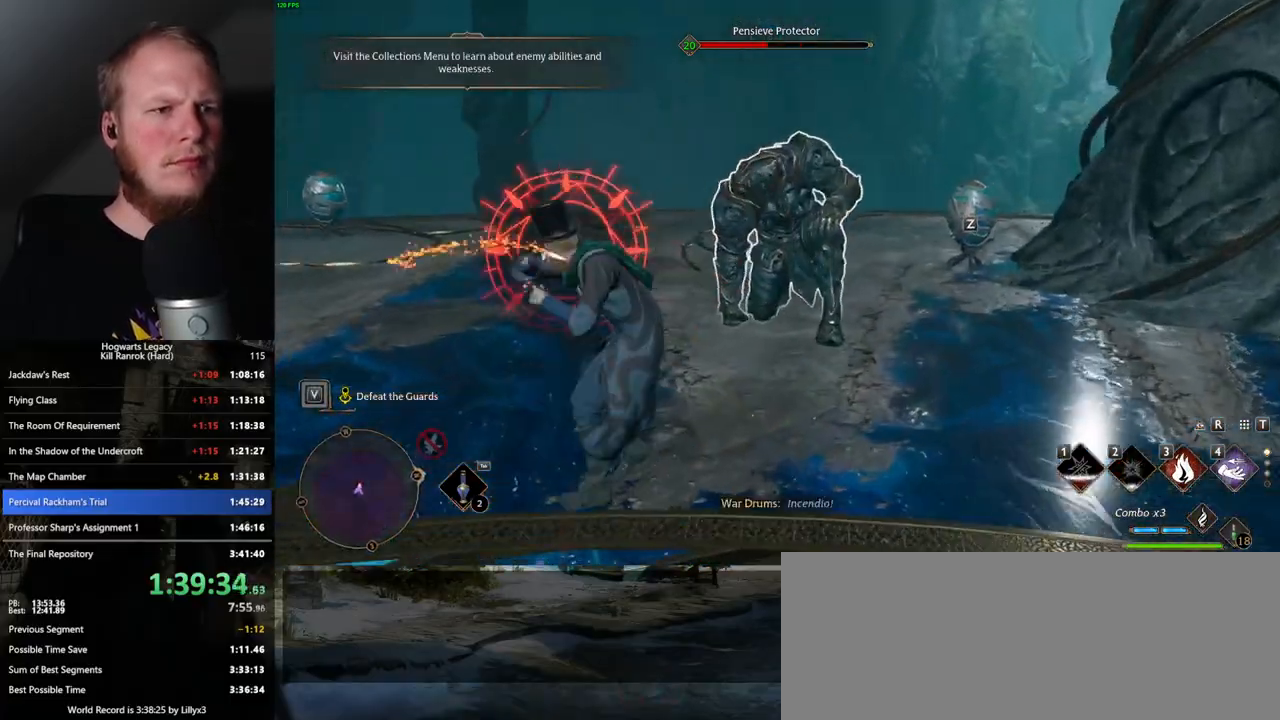
{"keys": ["a", "w"], "mouse": [], "events": [[117, "a", "down"], [200, "w", "up"], [283, "space", "down"], [383, "space", "up"], [483, "w", "down"]]}
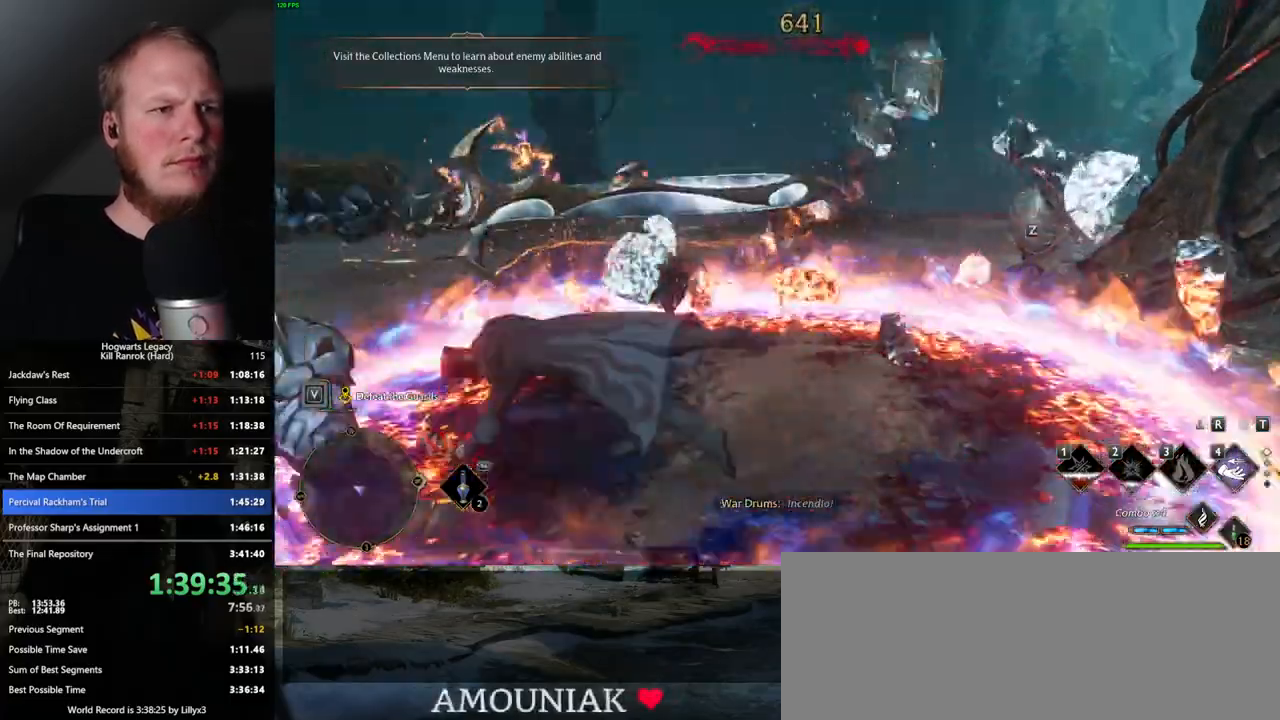
{"keys": ["tab", "w"], "mouse": [], "events": [[67, "w", "up"], [200, "w", "down"], [267, "a", "up"], [467, "tab", "down"]]}
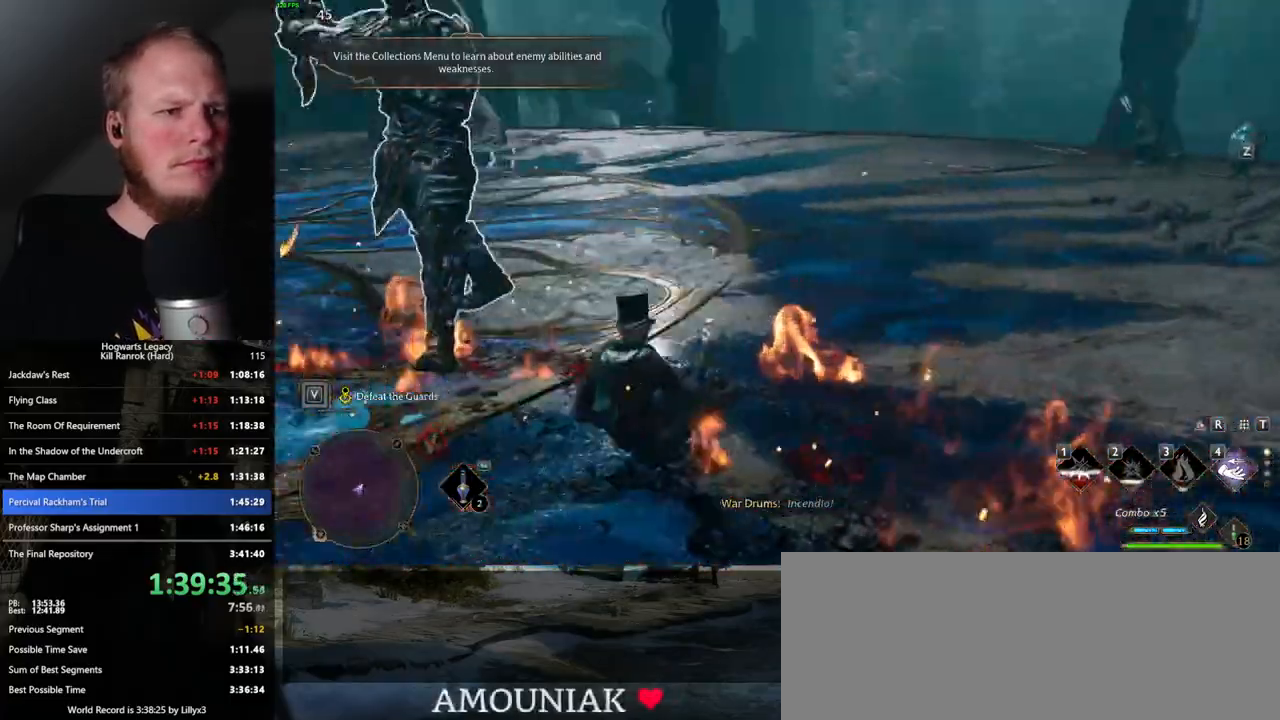
{"keys": ["w"], "mouse": [], "events": [[100, "tab", "up"]]}
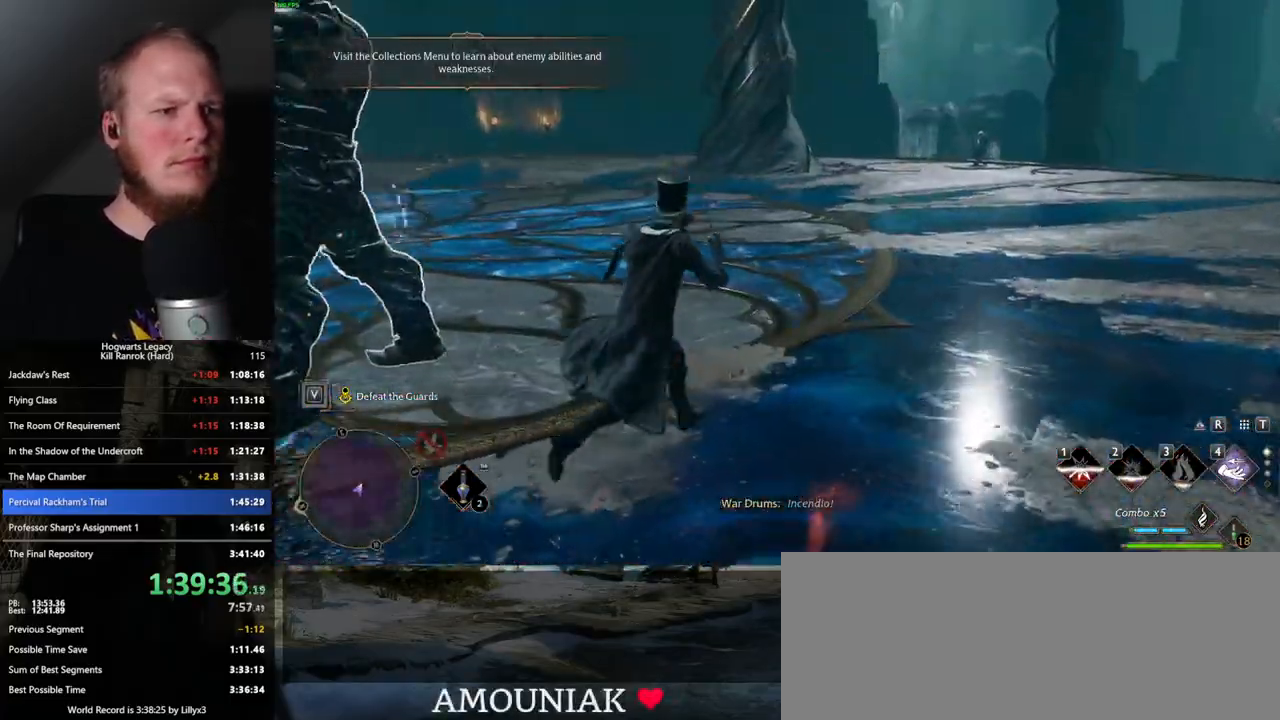
{"keys": ["w"], "mouse": [], "events": [[383, "1", "down"], [483, "1", "up"]]}
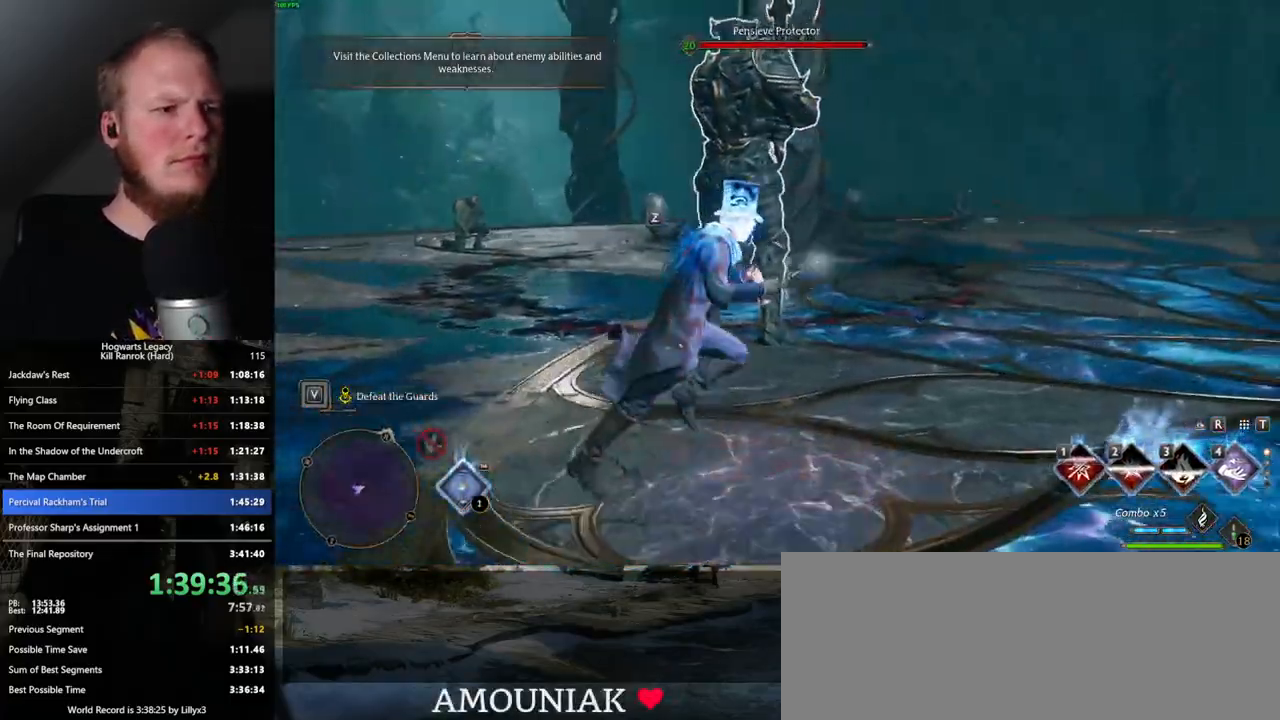
{"keys": [], "mouse": [], "events": [[467, "1", "down"], [467, "w", "up"], [500, "1", "up"]]}
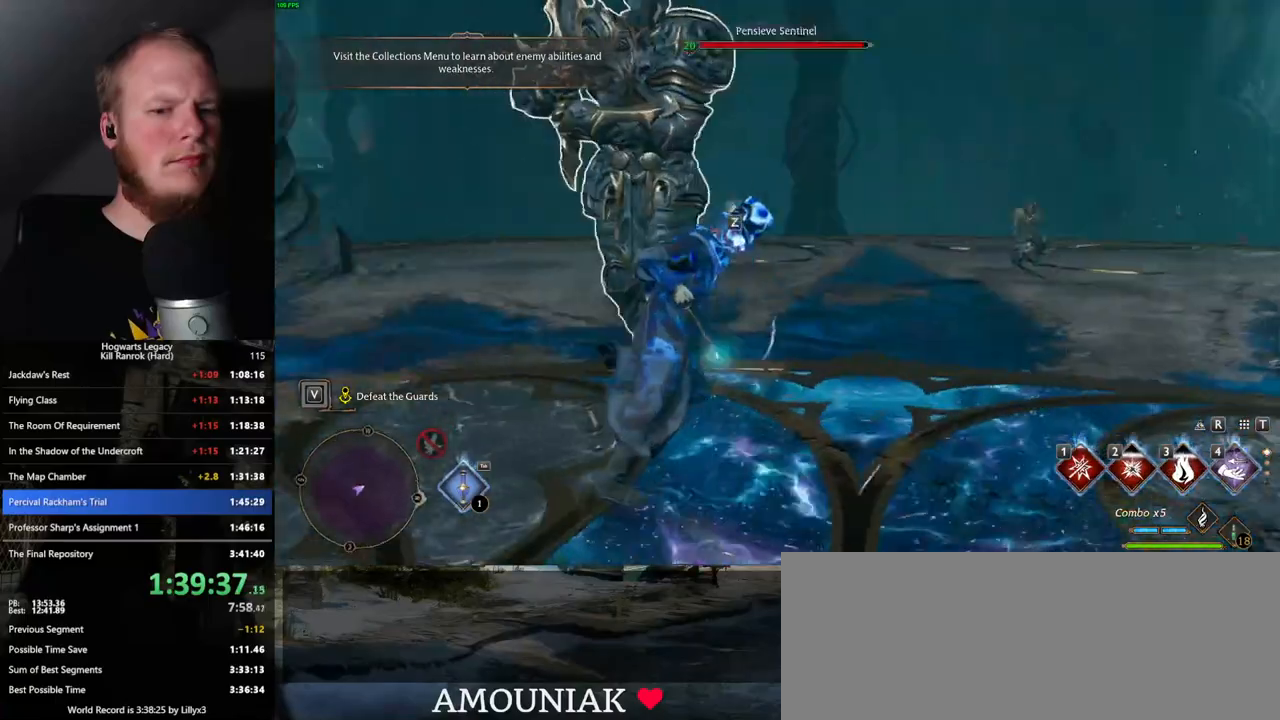
{"keys": [], "mouse": [], "events": [[133, "1", "down"], [167, "1", "up"], [400, "1", "down"], [500, "1", "up"]]}
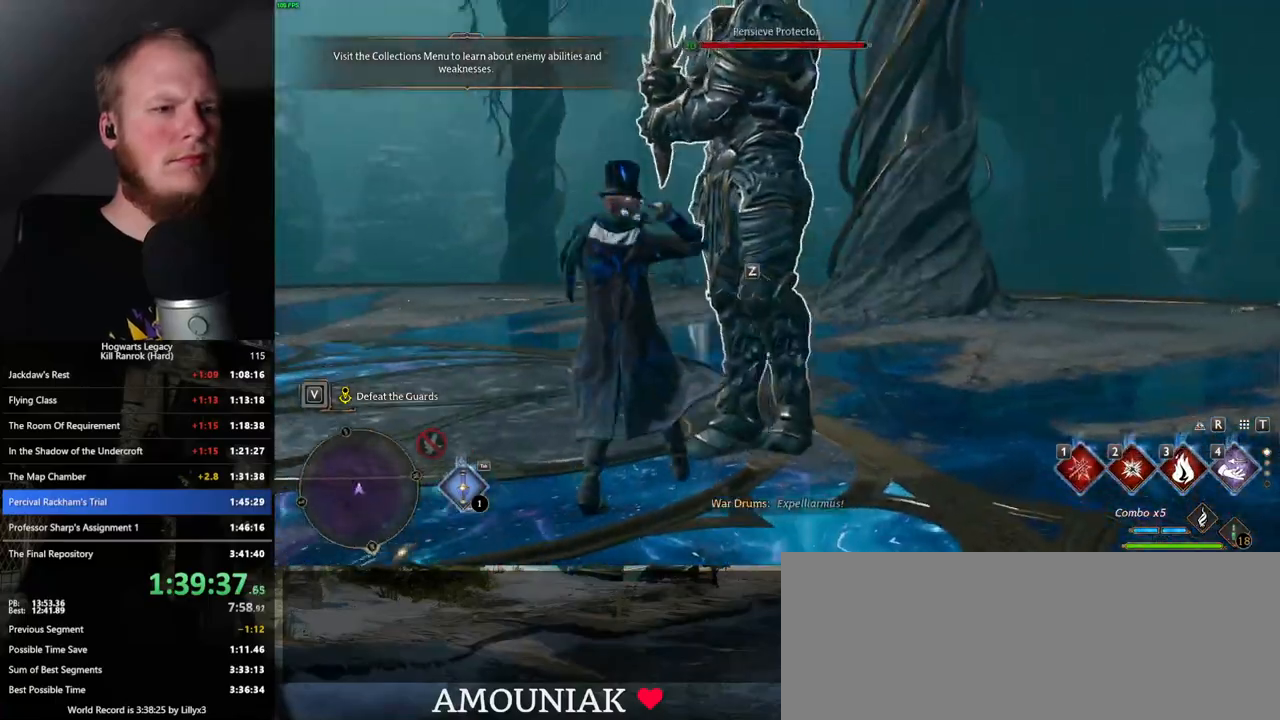
{"keys": [], "mouse": [], "events": [[217, "z", "down"], [300, "z", "up"], [400, "z", "down"], [500, "z", "up"]]}
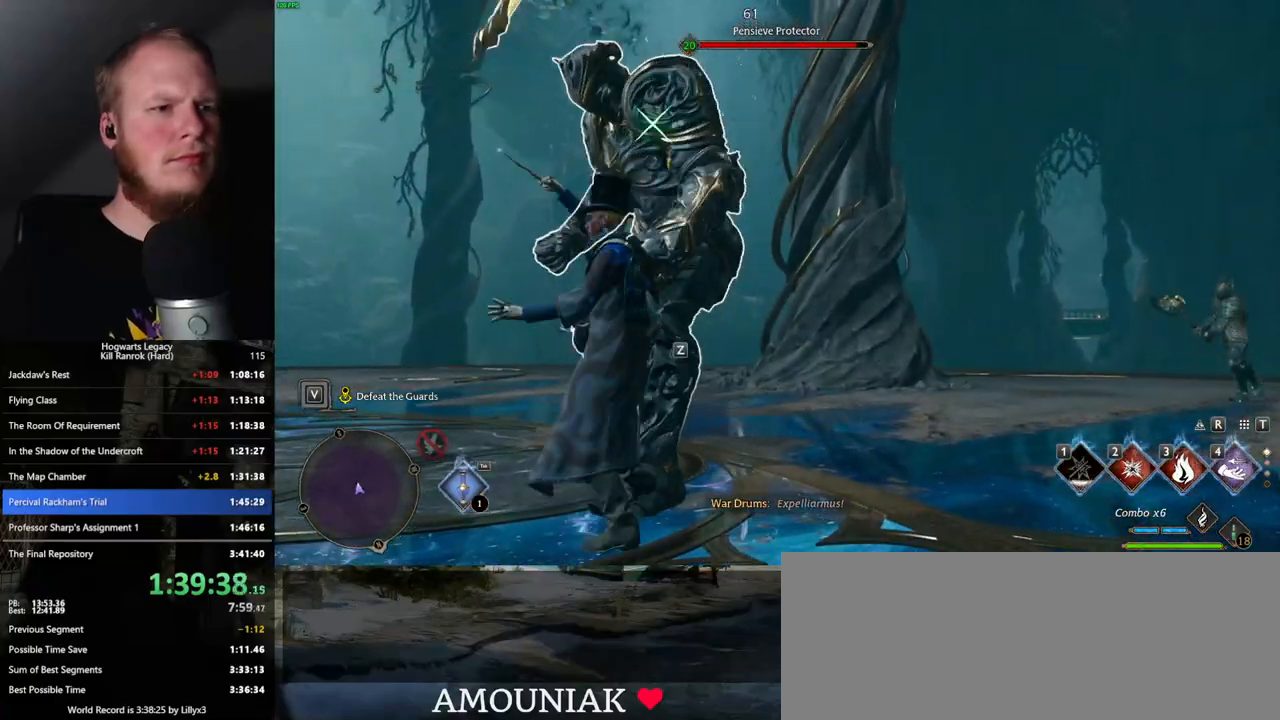
{"keys": ["w"], "mouse": [], "events": [[483, "w", "down"]]}
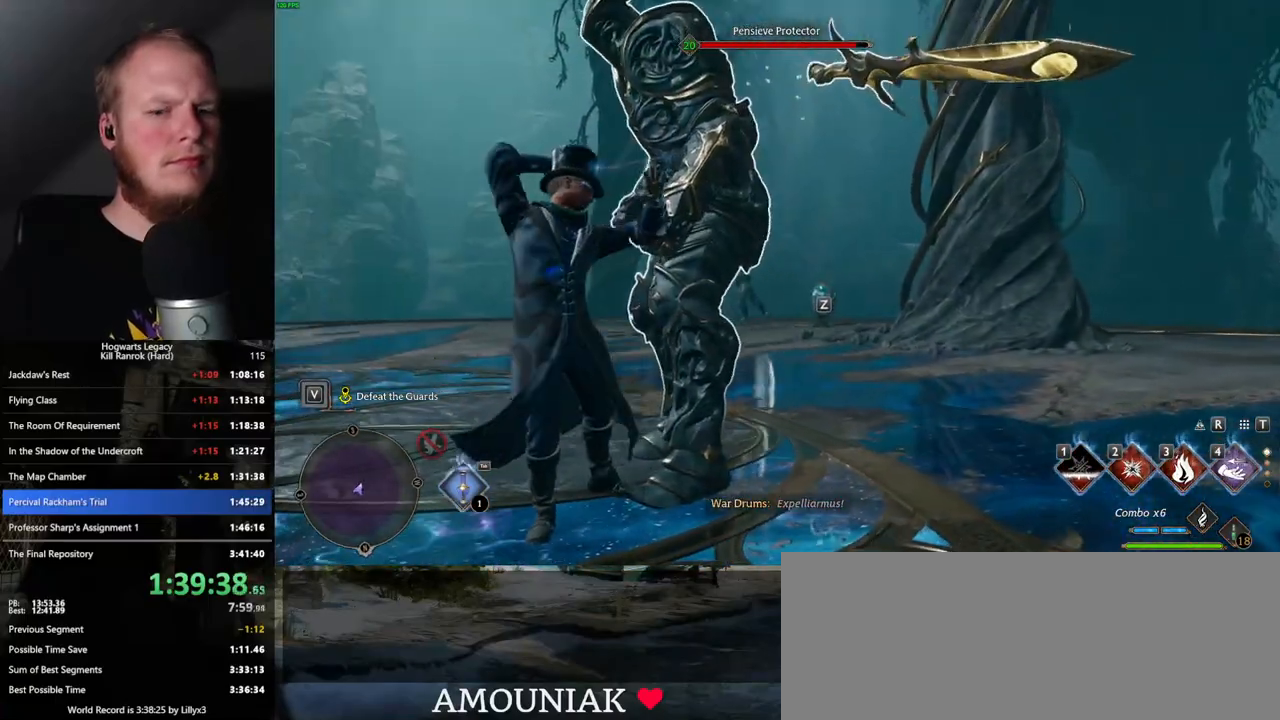
{"keys": ["w"], "mouse": [], "events": [[433, "2", "down"], [500, "2", "up"]]}
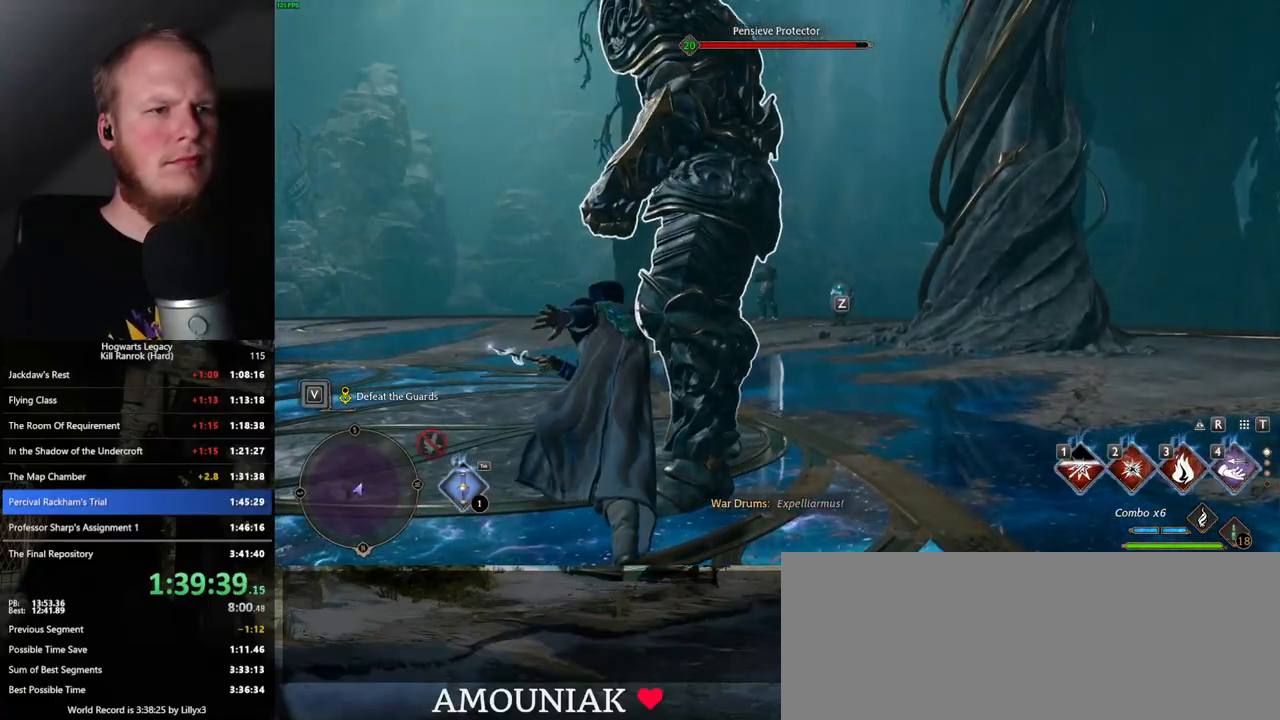
{"keys": ["w"], "mouse": [], "events": []}
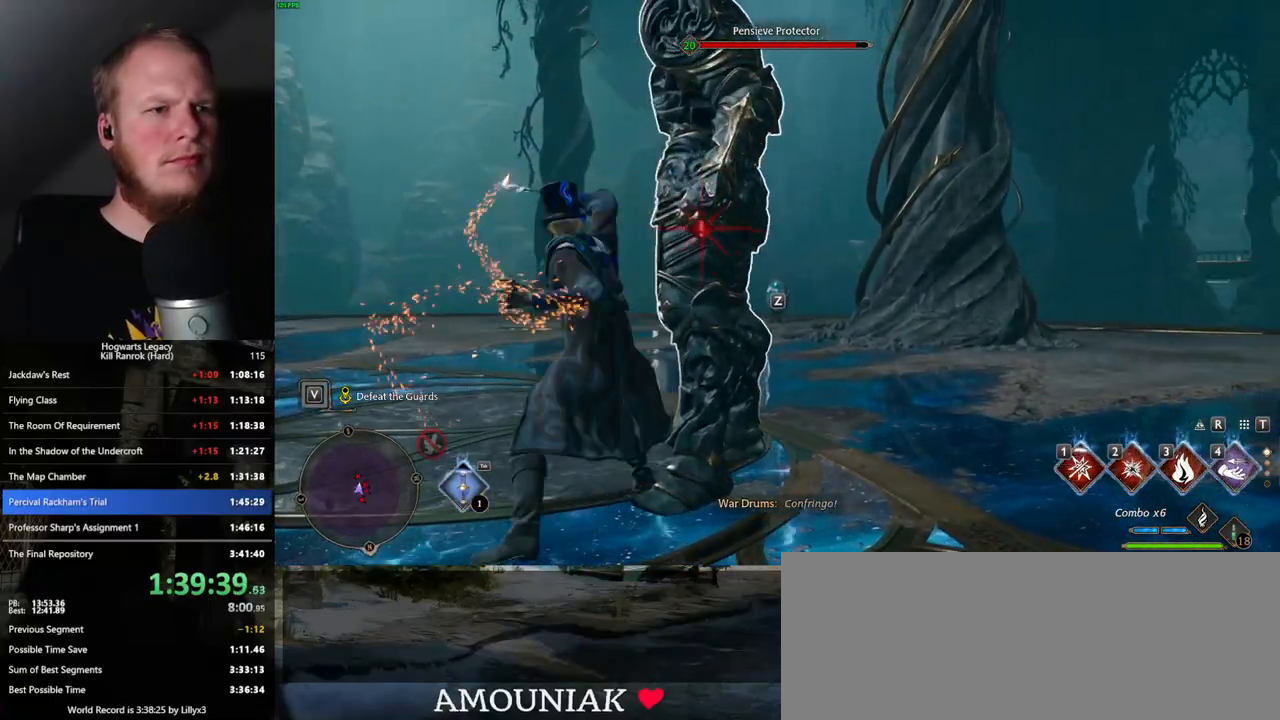
{"keys": ["3"], "mouse": [], "events": [[100, "3", "down"], [200, "3", "up"], [217, "w", "up"], [283, "3", "down"], [283, "w", "down"], [317, "w", "up"], [383, "3", "up"], [467, "3", "down"]]}
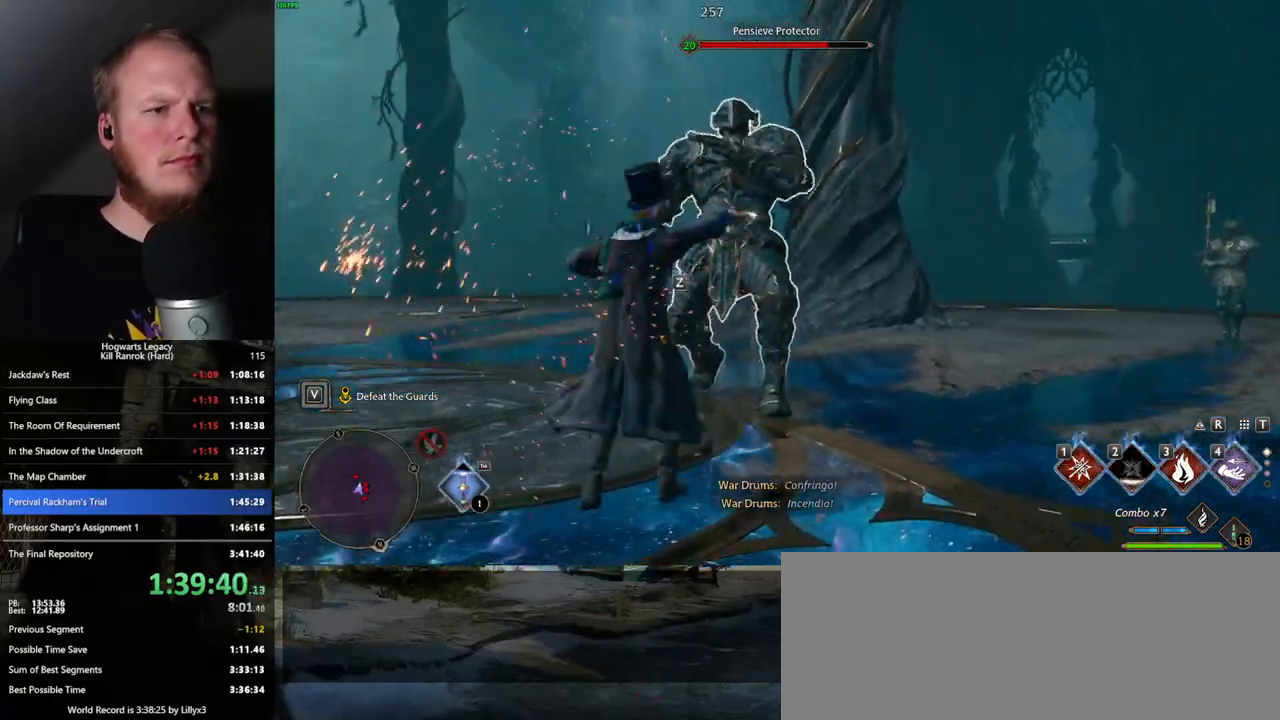
{"keys": ["a"], "mouse": [], "events": [[33, "3", "up"], [117, "a", "down"]]}
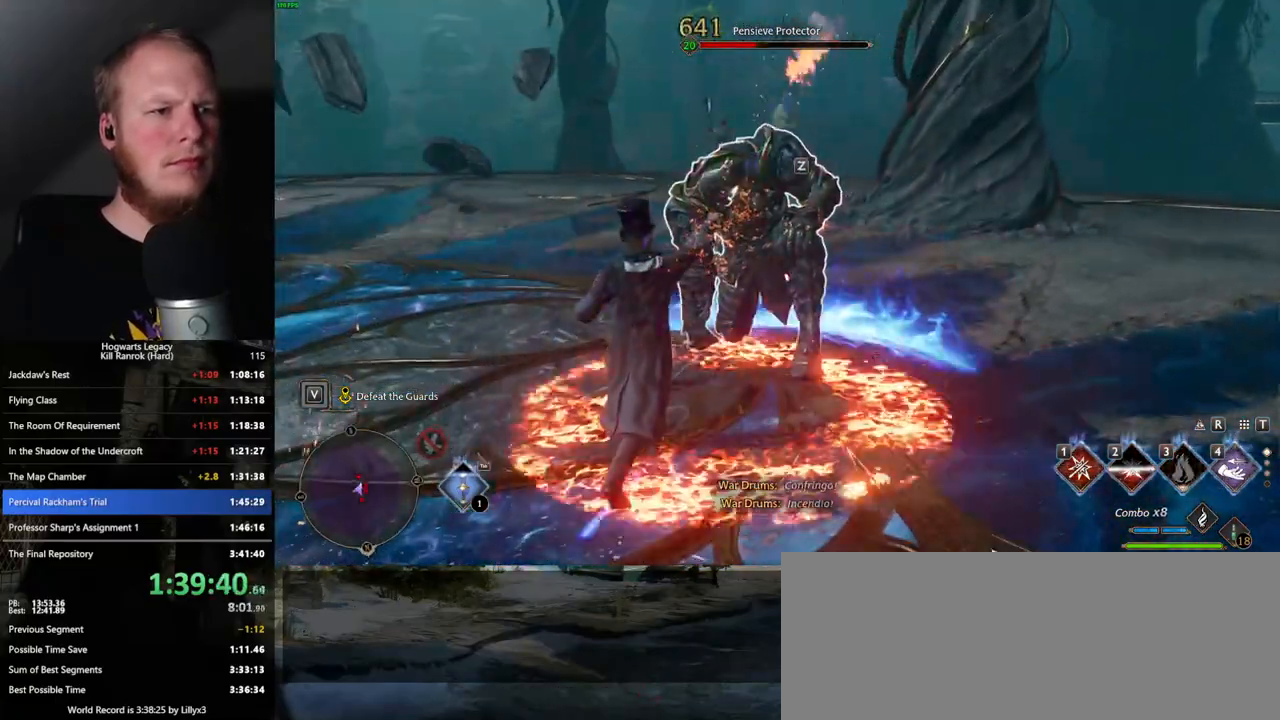
{"keys": ["a"], "mouse": [], "events": [[217, "z", "down"], [317, "z", "up"]]}
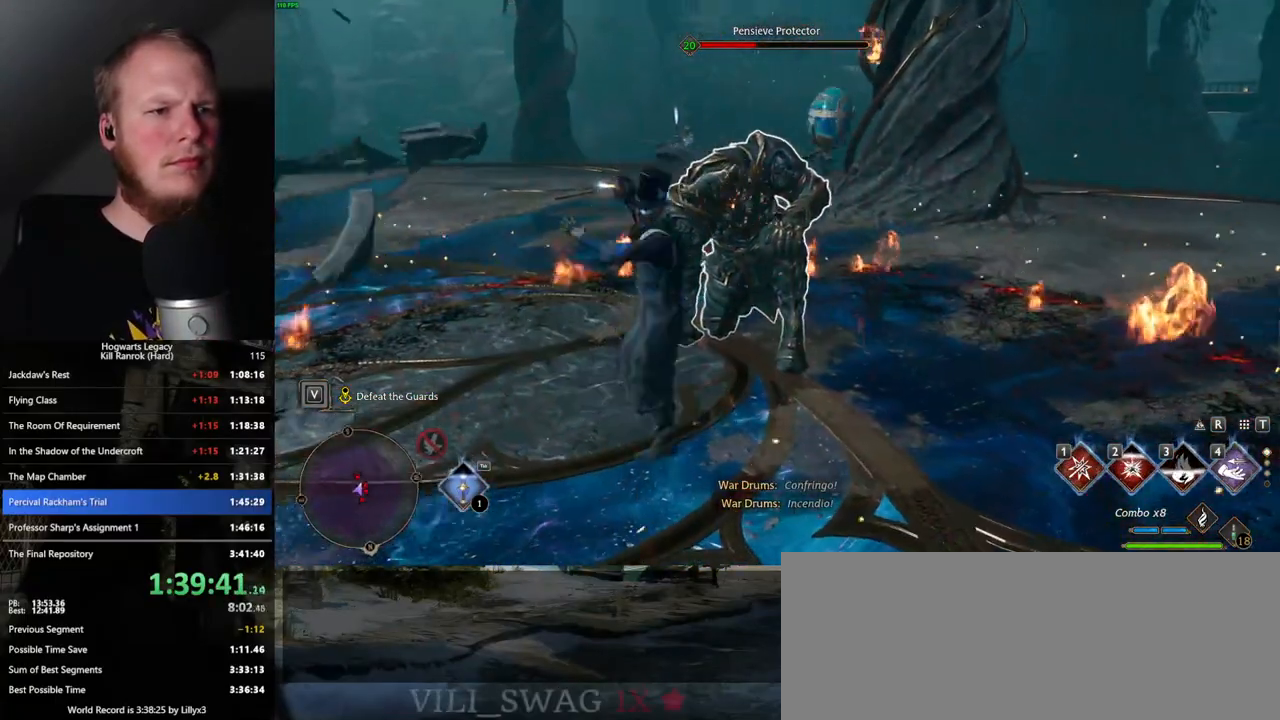
{"keys": ["s"], "mouse": [], "events": [[50, "s", "down"], [133, "a", "up"]]}
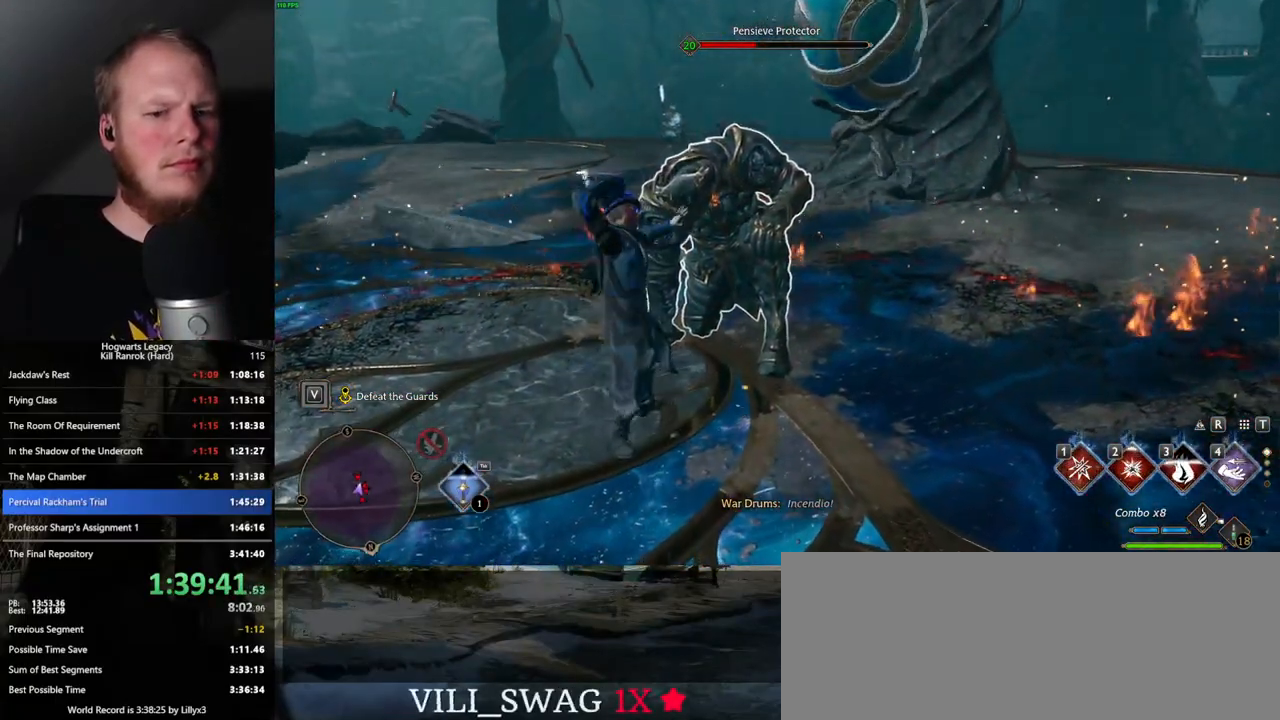
{"keys": ["a"], "mouse": [], "events": [[67, "a", "down"], [217, "s", "up"]]}
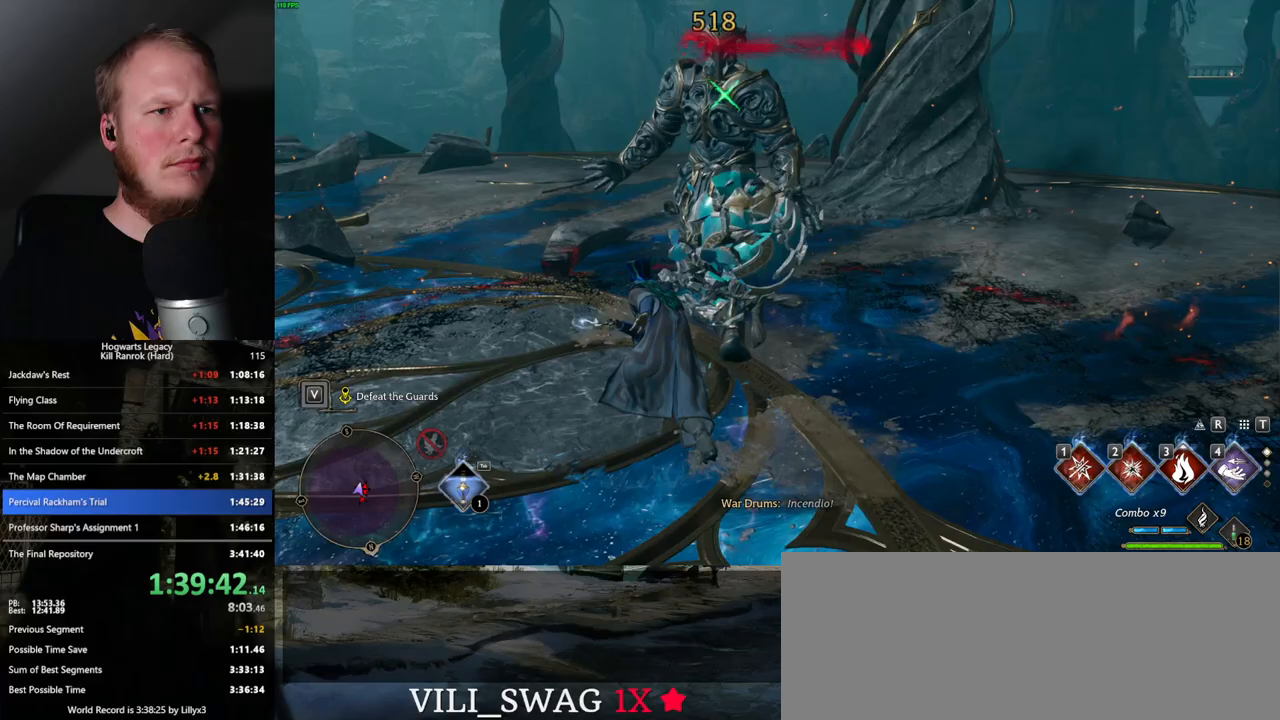
{"keys": [], "mouse": [], "events": [[167, "s", "down"], [267, "a", "up"], [483, "s", "up"]]}
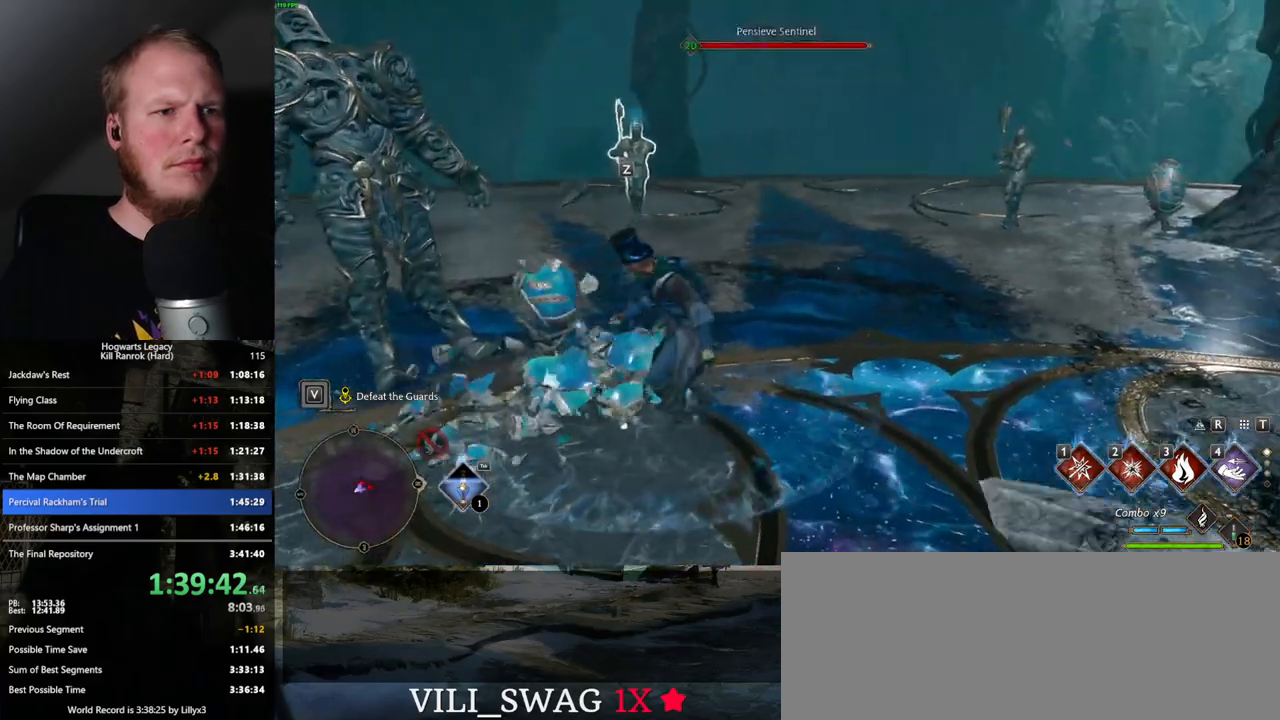
{"keys": ["s"], "mouse": [], "events": [[217, "4", "down"], [317, "4", "up"], [433, "s", "down"]]}
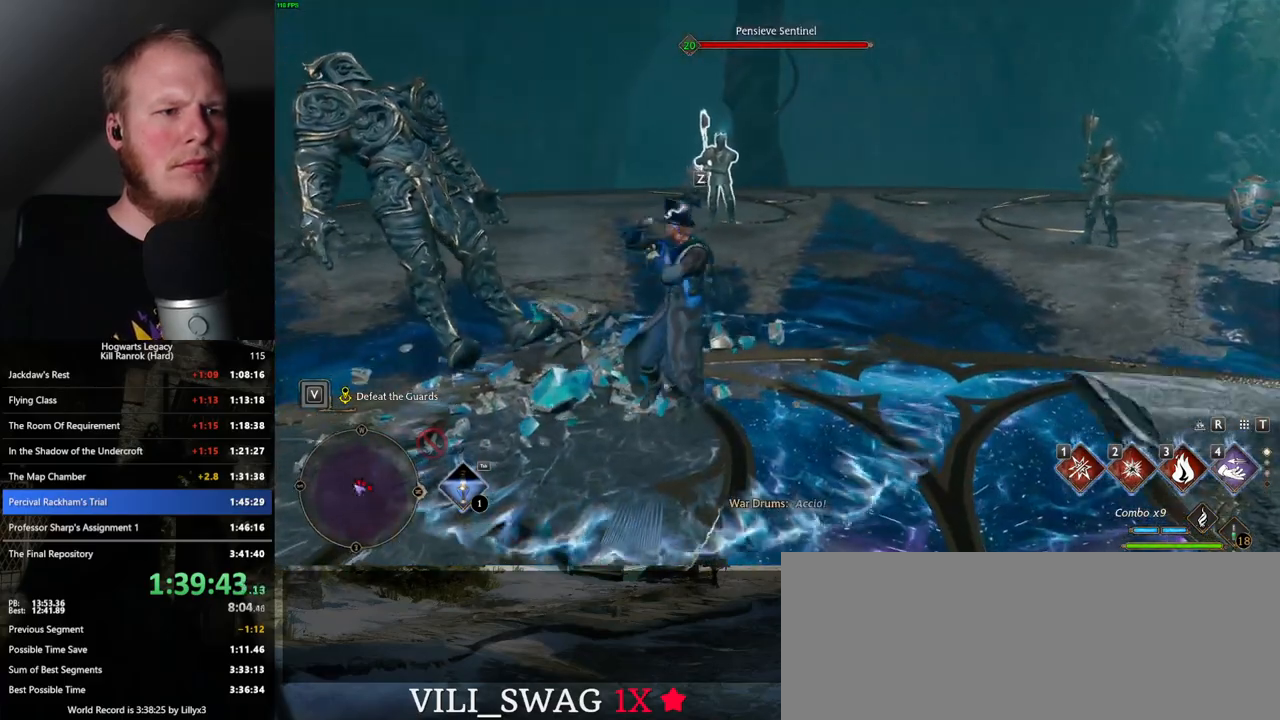
{"keys": ["s", "space"], "mouse": [], "events": [[250, "space", "down"]]}
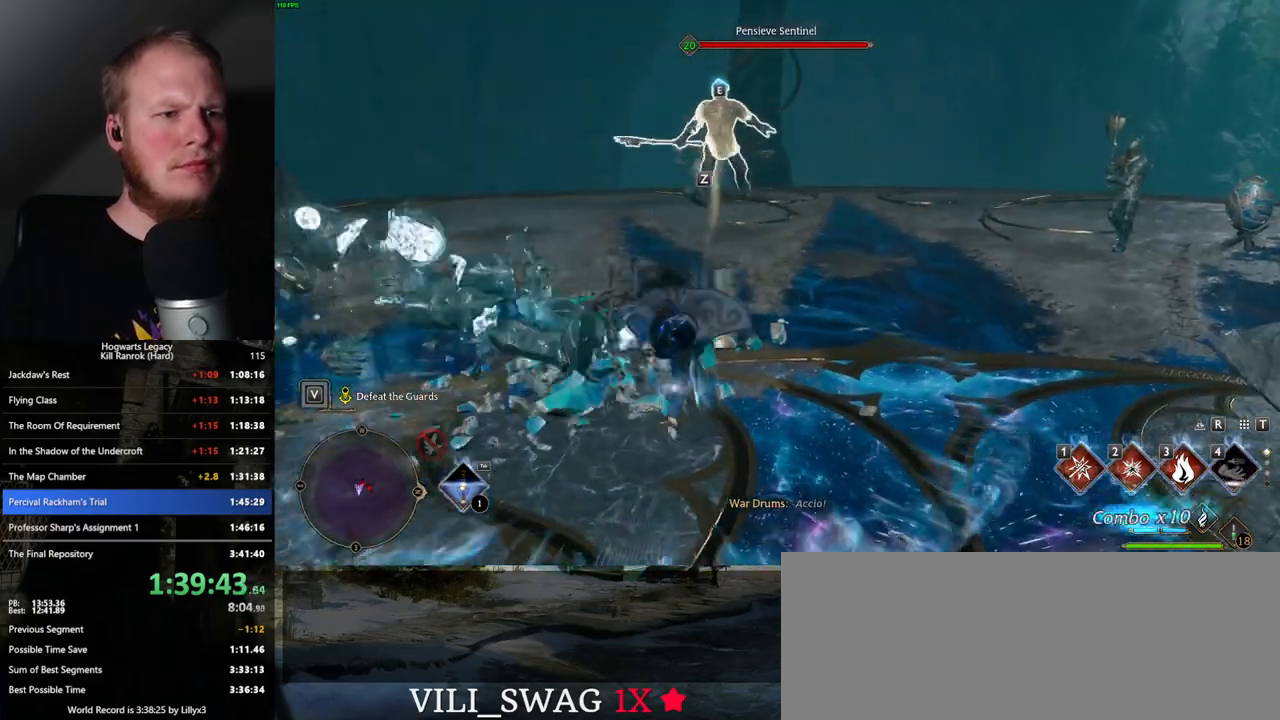
{"keys": ["a"], "mouse": [], "events": [[250, "space", "up"], [383, "a", "down"], [500, "s", "up"]]}
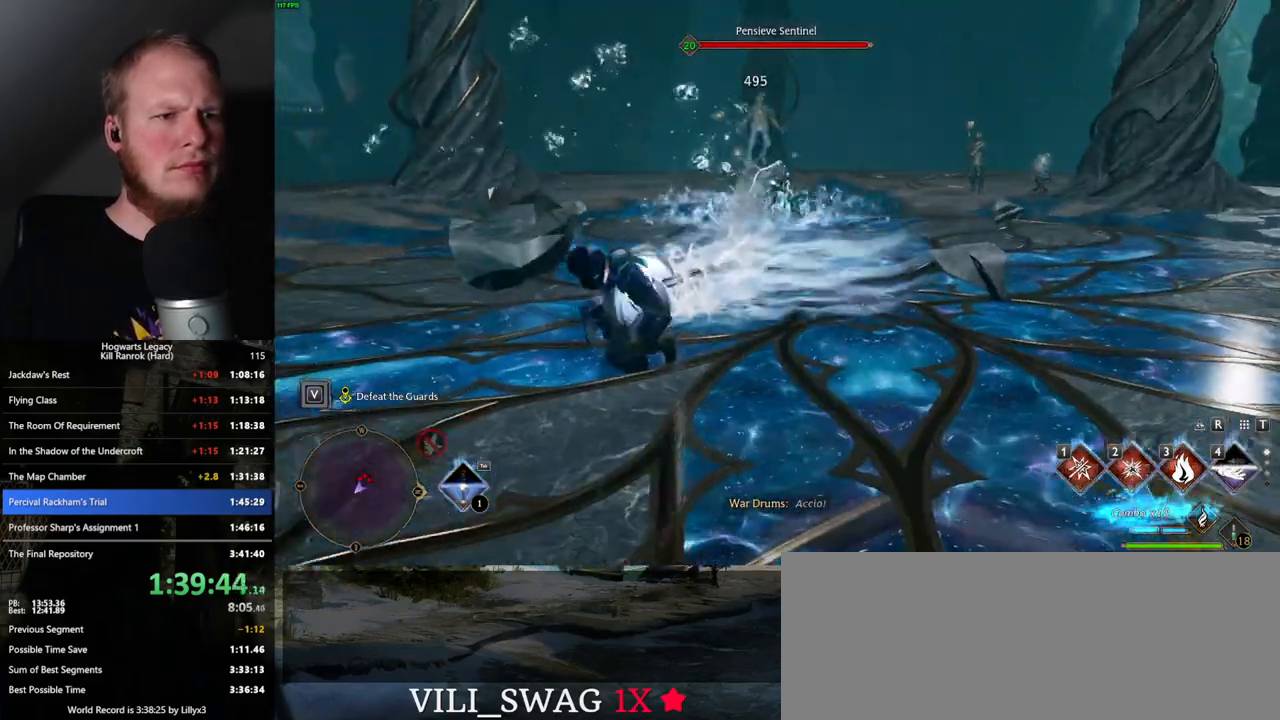
{"keys": ["1", "w"], "mouse": [], "events": [[150, "w", "down"], [217, "a", "up"], [433, "1", "down"]]}
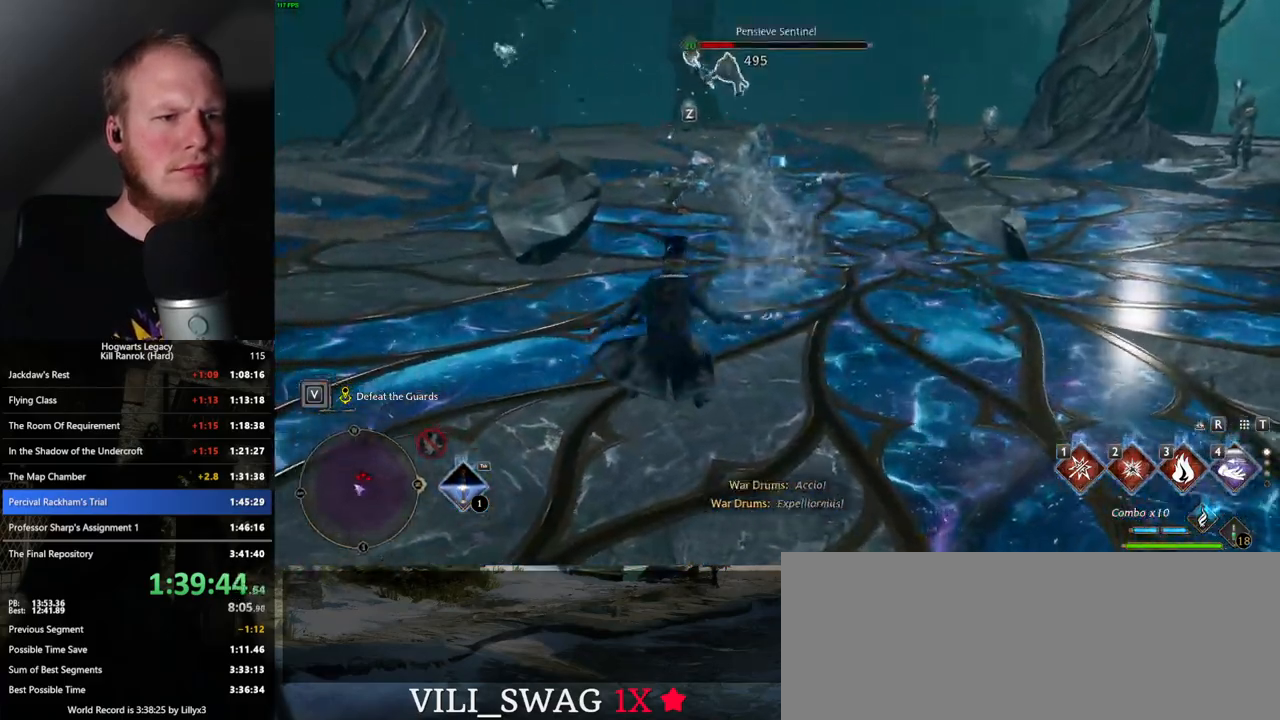
{"keys": ["w"], "mouse": [], "events": [[50, "1", "up"]]}
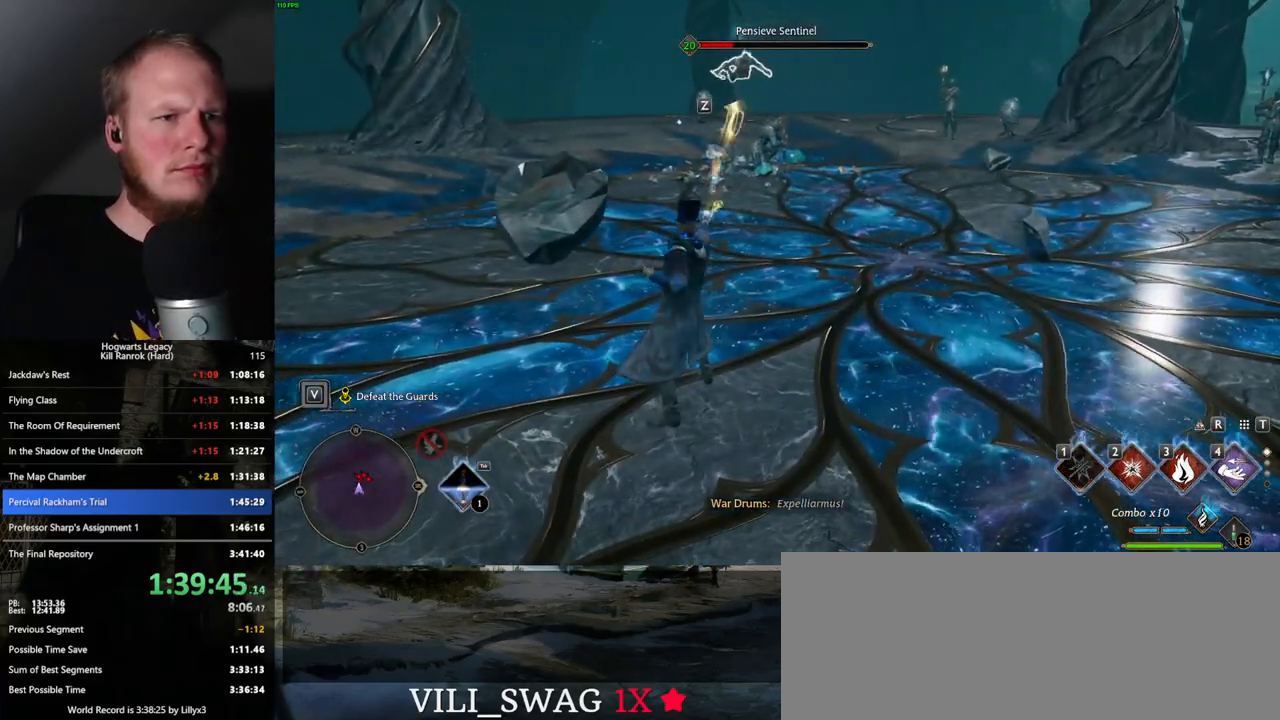
{"keys": ["w"], "mouse": [], "events": [[200, "z", "down"], [317, "z", "up"]]}
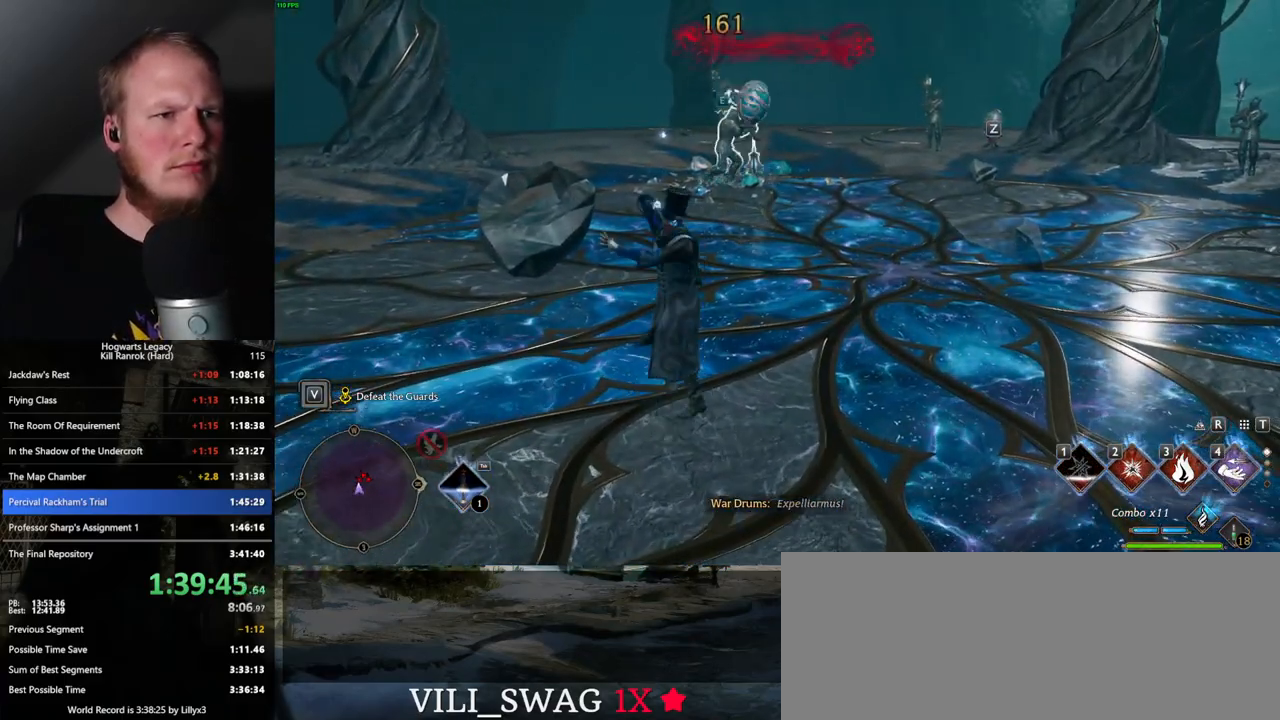
{"keys": ["w"], "mouse": [], "events": []}
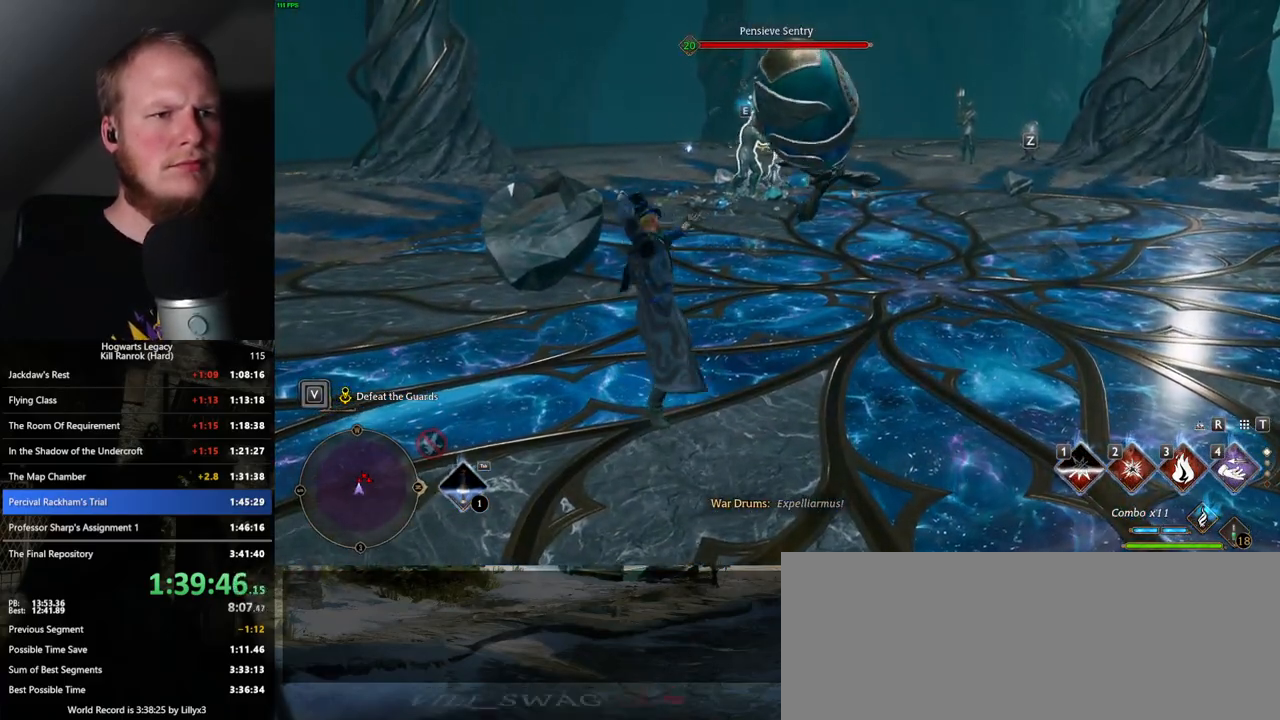
{"keys": ["w"], "mouse": [], "events": [[417, "2", "down"], [483, "2", "up"]]}